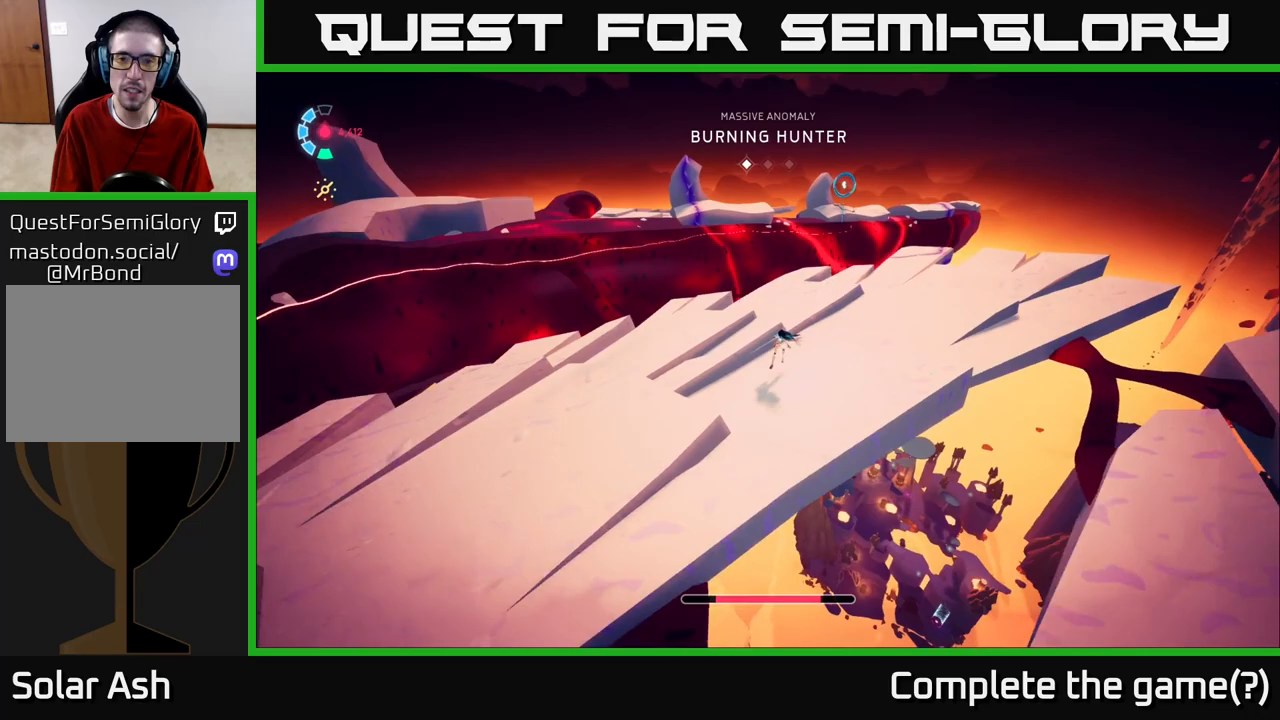
Gameplay with a controller (Xbox layout); each line is a JSON object with the inputs held at the frame after it. "events" lists button and stick changes between this image and that frame as [ms after this image, input, new state], when the widget could be followed in between.
{"buttons": ["L2", "R2"], "left_stick": "up-right", "right_stick": "center", "events": []}
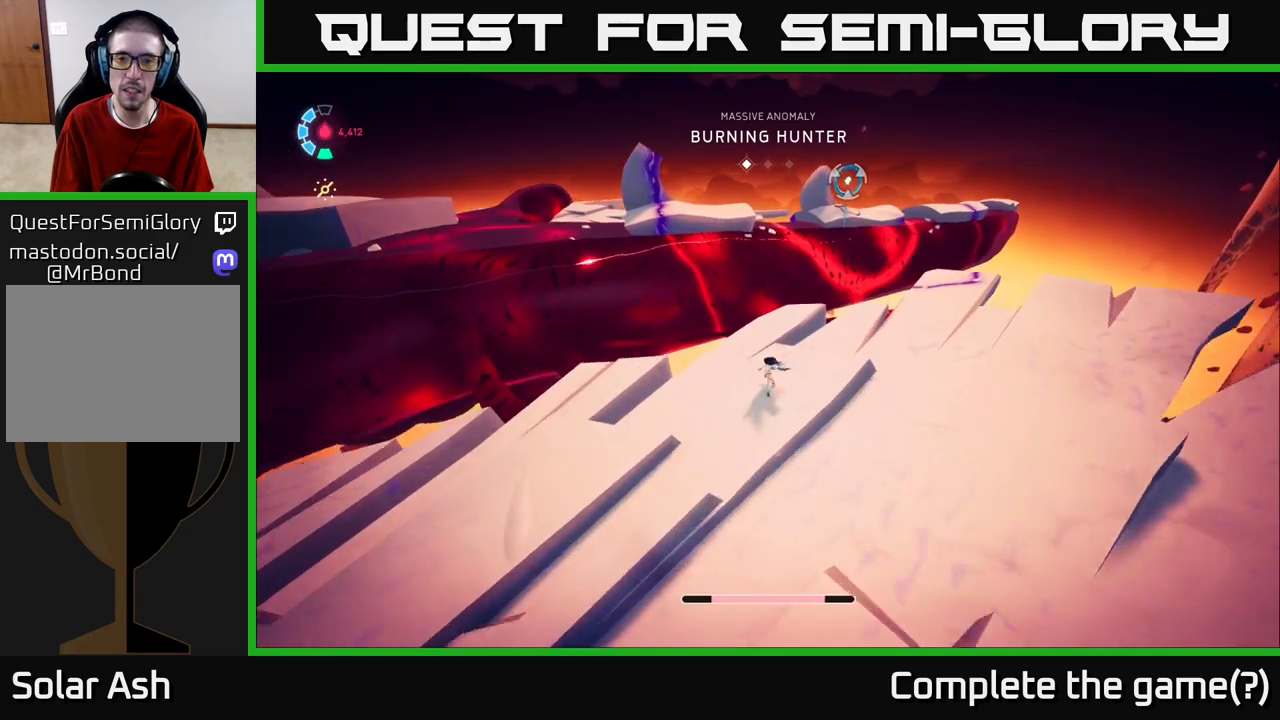
{"buttons": ["A", "L2", "R2"], "left_stick": "up-right", "right_stick": "center", "events": [[333, "A", "down"]]}
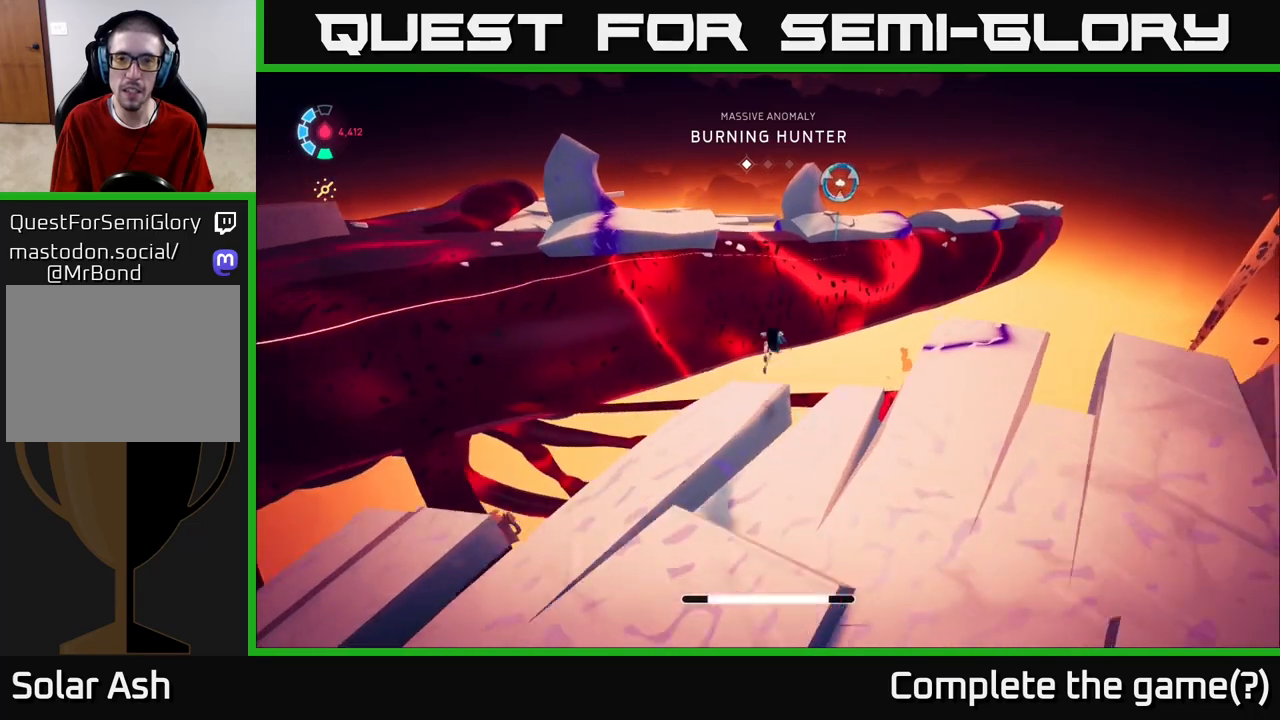
{"buttons": ["L2", "R2"], "left_stick": "up-right", "right_stick": "center", "events": [[233, "A", "up"]]}
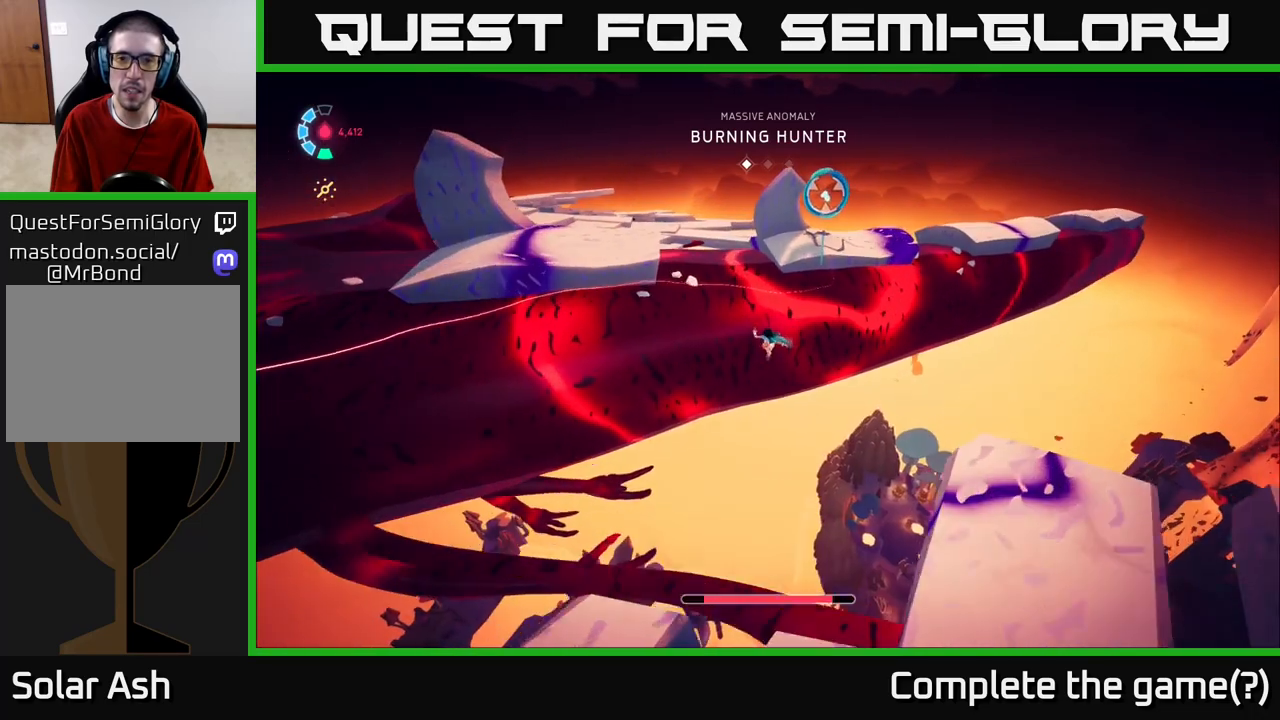
{"buttons": ["L2"], "left_stick": "up-right", "right_stick": "center", "events": [[17, "A", "down"], [250, "R2", "up"], [350, "A", "up"], [350, "R1", "down"], [500, "R1", "up"]]}
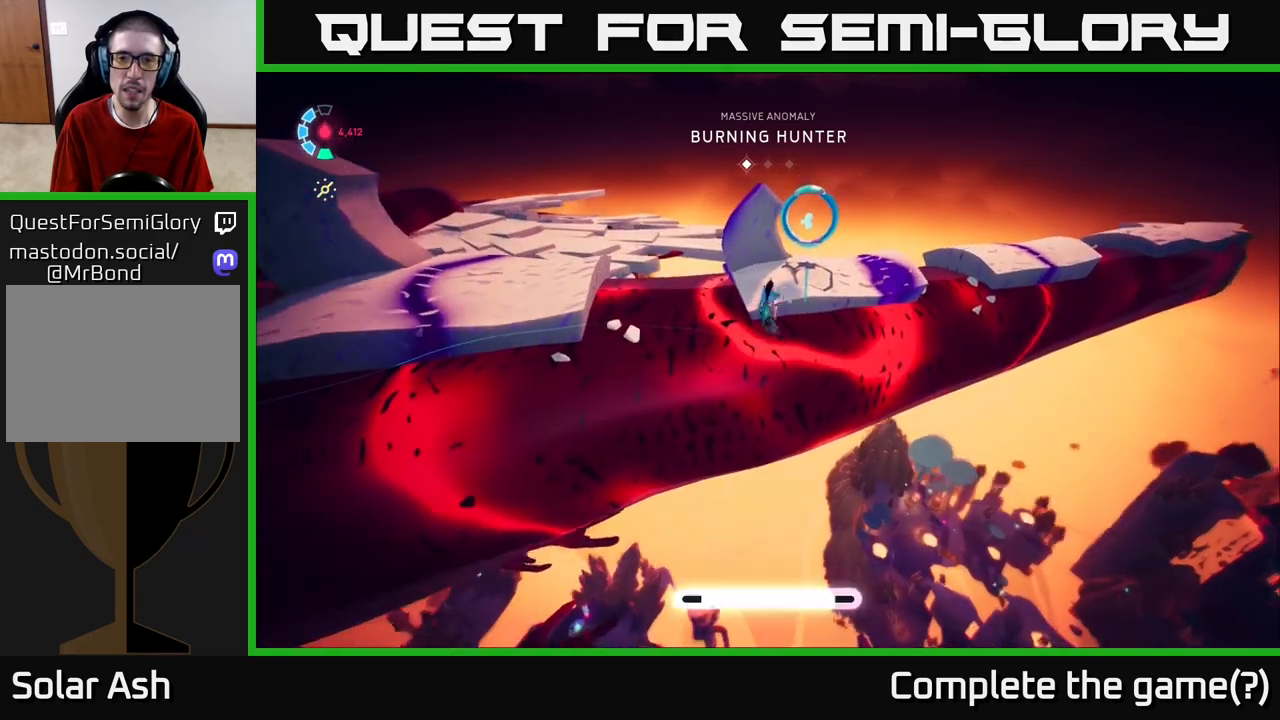
{"buttons": [], "left_stick": "center", "right_stick": "left", "events": [[100, "L2", "up"], [150, "left_stick", "center"], [250, "right_stick", "left"]]}
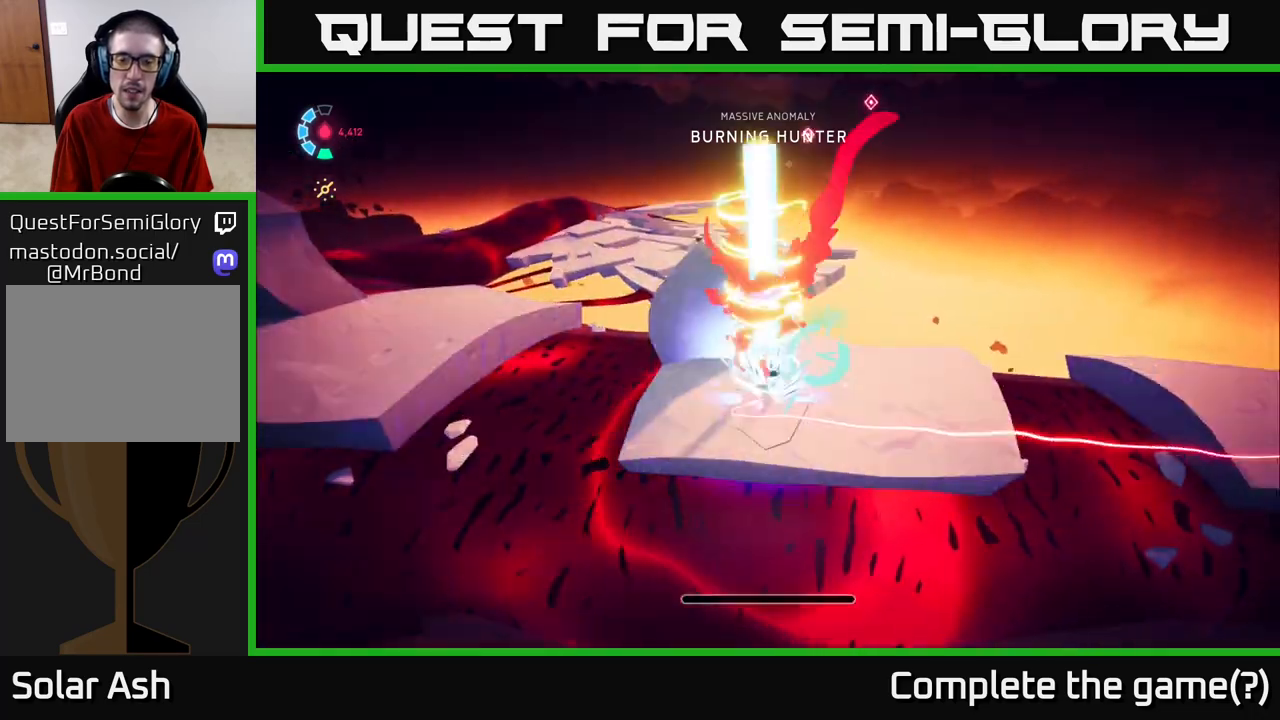
{"buttons": [], "left_stick": "up-right", "right_stick": "right", "events": [[17, "left_stick", "up"], [17, "right_stick", "center"], [217, "right_stick", "left"], [400, "right_stick", "center"], [467, "left_stick", "up-right"], [467, "right_stick", "right"]]}
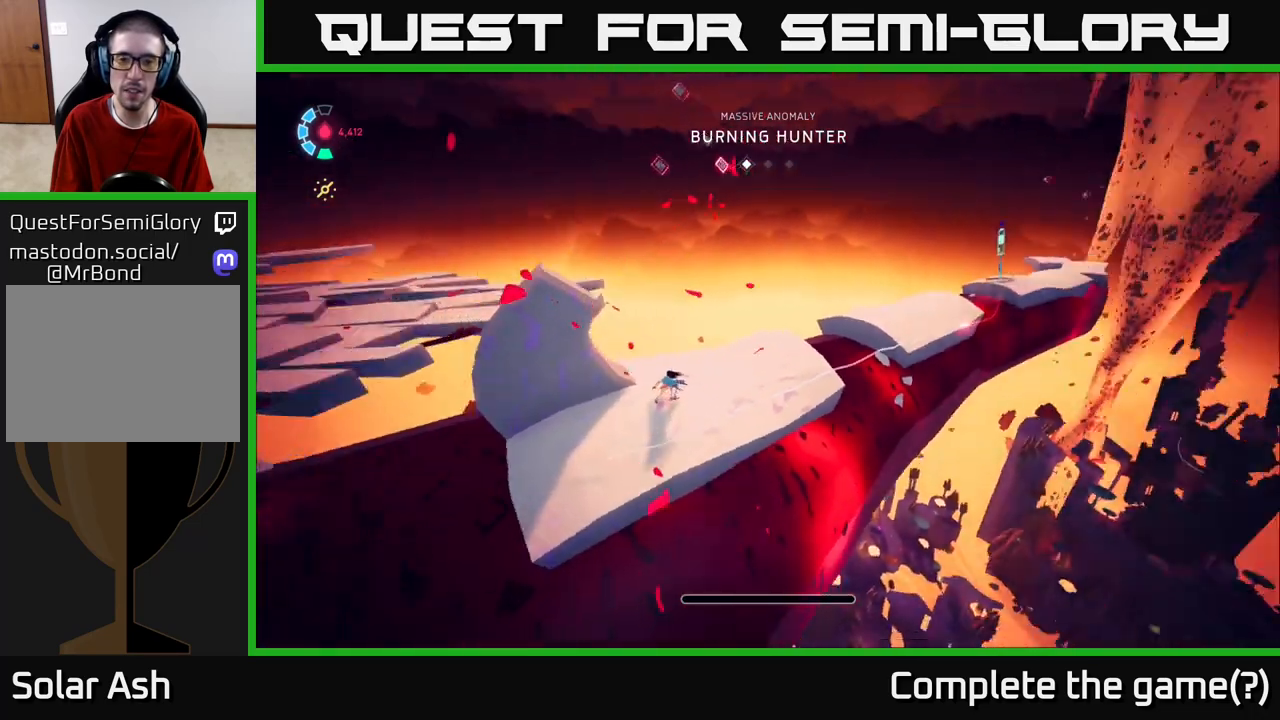
{"buttons": ["L2", "R2"], "left_stick": "up", "right_stick": "center", "events": [[150, "L2", "down"], [250, "R2", "down"], [283, "right_stick", "center"], [300, "left_stick", "up"]]}
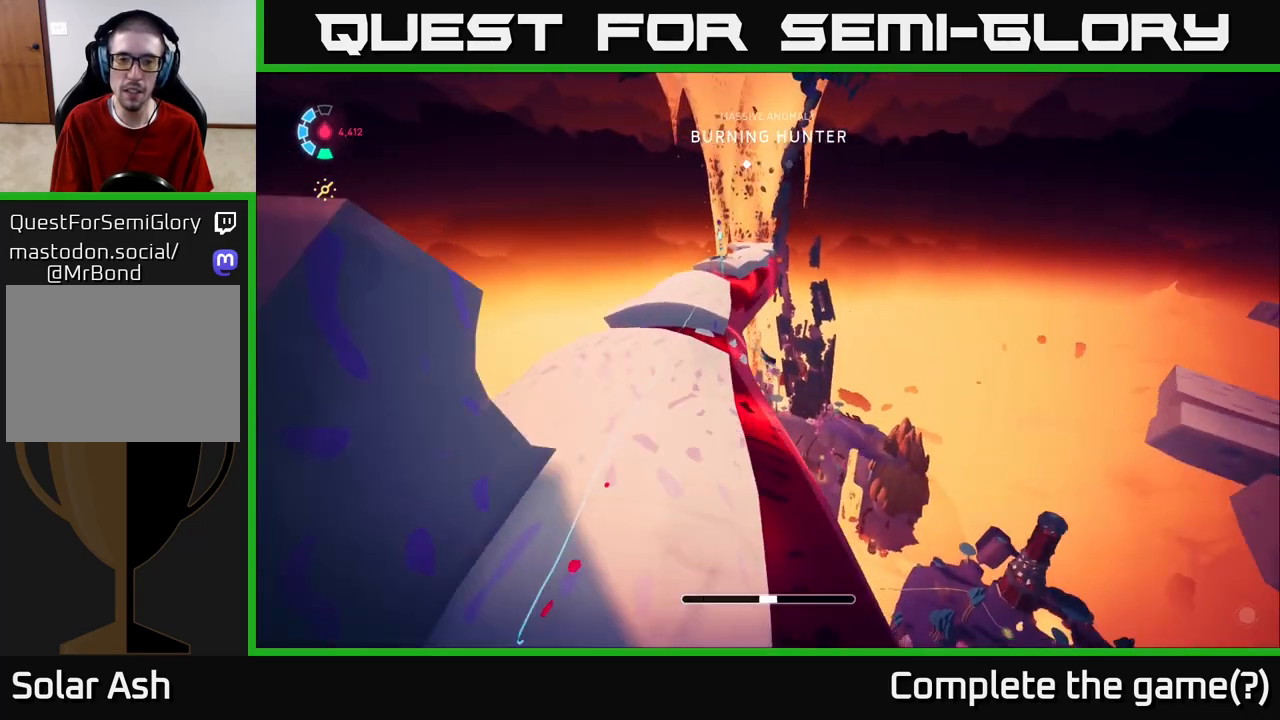
{"buttons": ["L2", "R2"], "left_stick": "up-left", "right_stick": "center", "events": [[117, "A", "down"], [217, "left_stick", "up-left"], [367, "A", "up"]]}
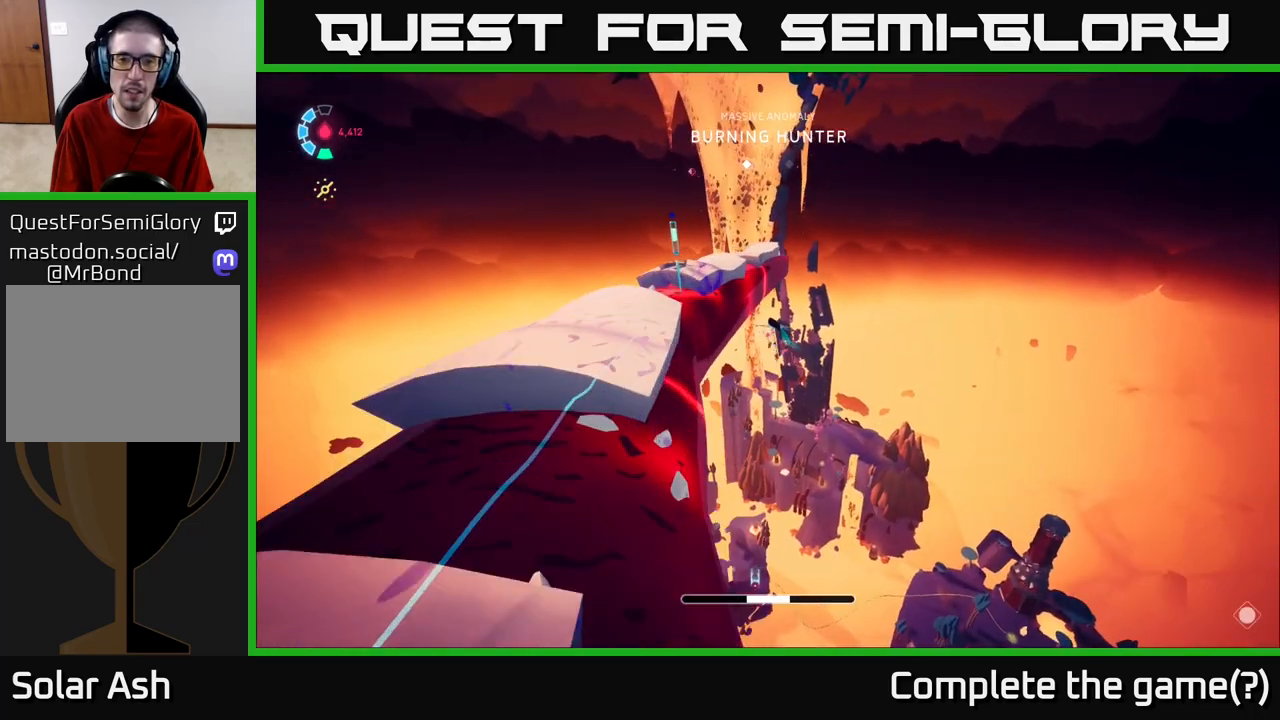
{"buttons": ["L2"], "left_stick": "up", "right_stick": "center", "events": [[133, "A", "down"], [433, "left_stick", "up"], [450, "A", "up"], [467, "R2", "up"]]}
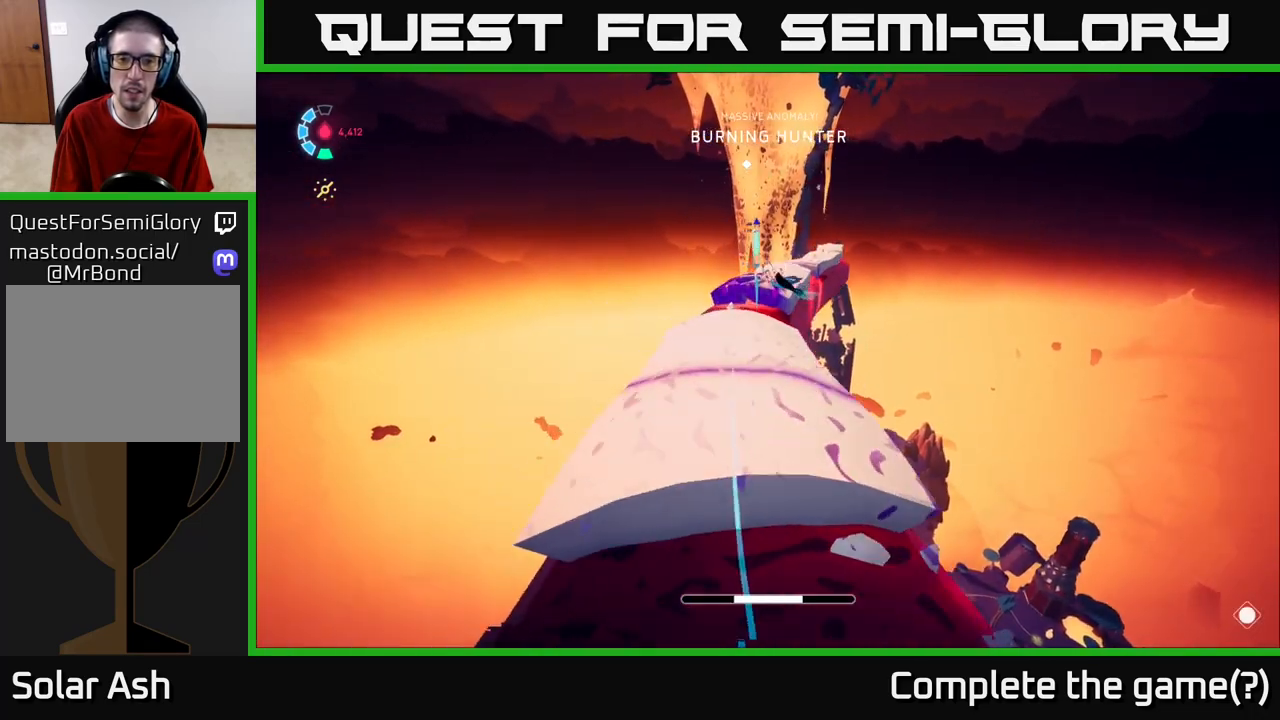
{"buttons": ["A", "L2", "R2"], "left_stick": "up-right", "right_stick": "center", "events": [[67, "L2", "up"], [83, "left_stick", "up-right"], [333, "L2", "down"], [383, "A", "down"], [433, "R2", "down"]]}
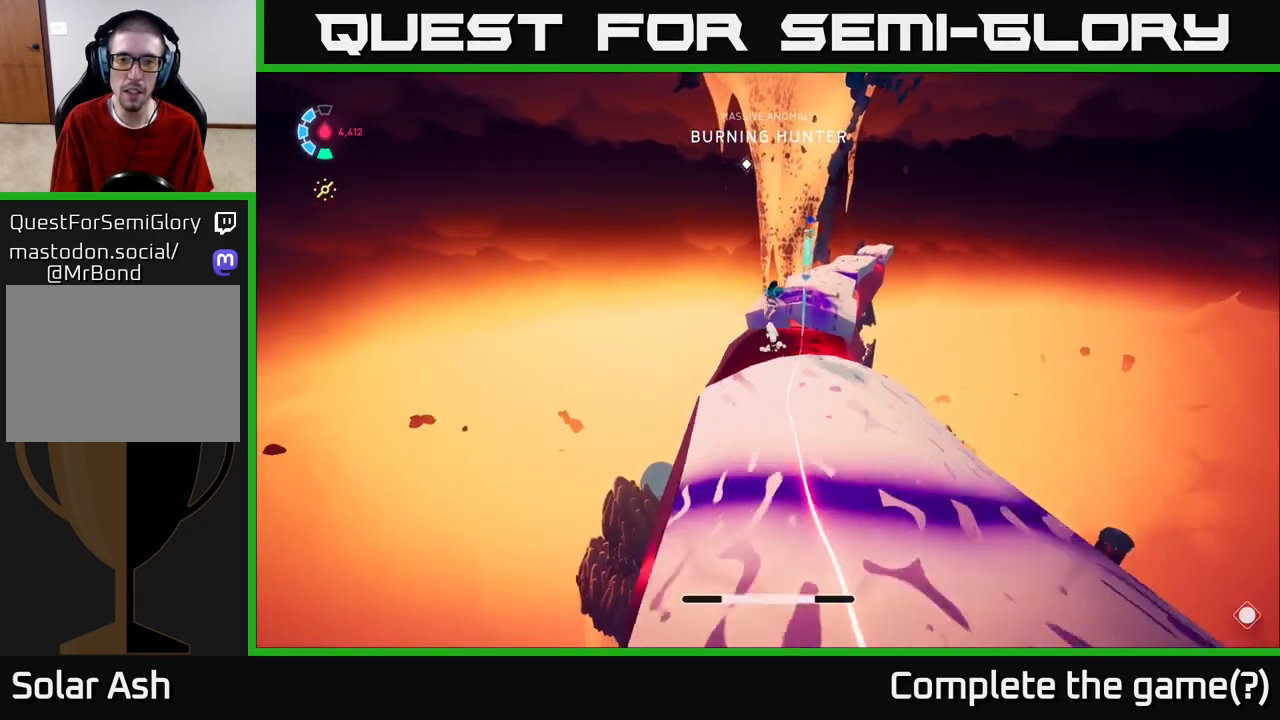
{"buttons": ["X"], "left_stick": "up", "right_stick": "center", "events": [[167, "R2", "up"], [167, "left_stick", "up"], [200, "A", "up"], [267, "L2", "up"], [433, "X", "down"]]}
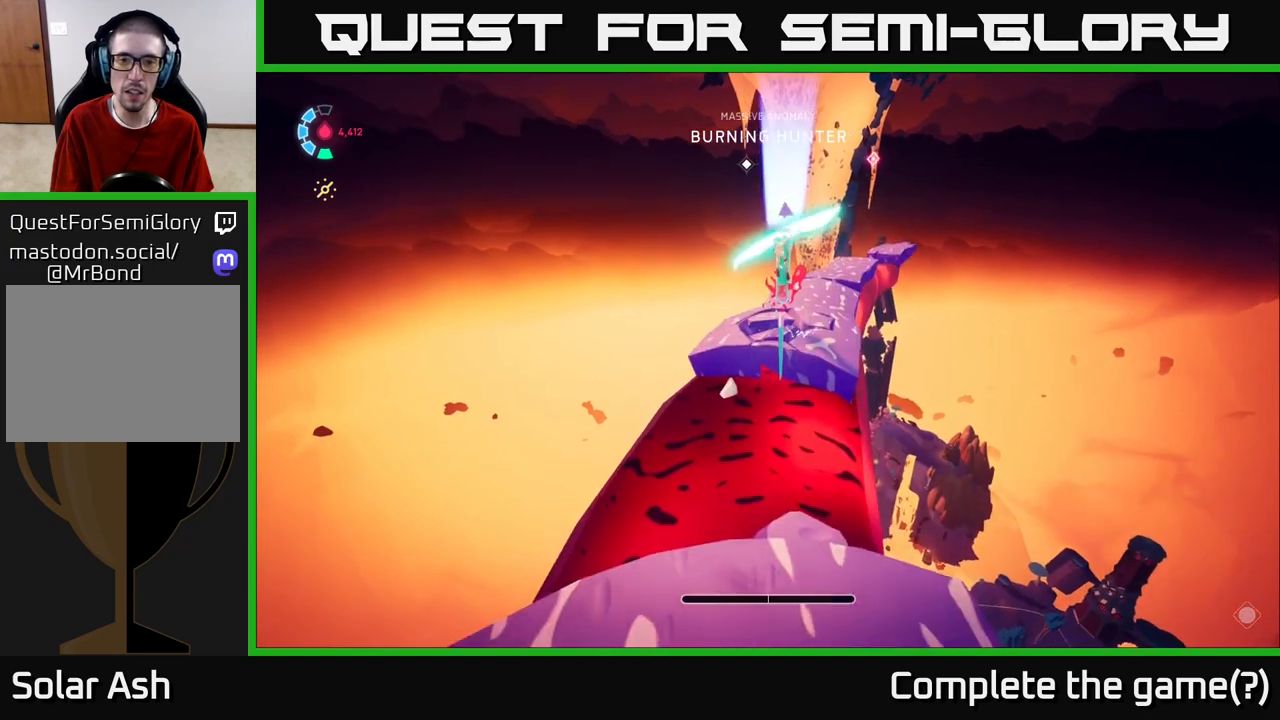
{"buttons": [], "left_stick": "down", "right_stick": "center", "events": [[17, "X", "up"], [167, "left_stick", "down"], [183, "right_stick", "down"], [283, "right_stick", "down-left"], [500, "right_stick", "center"]]}
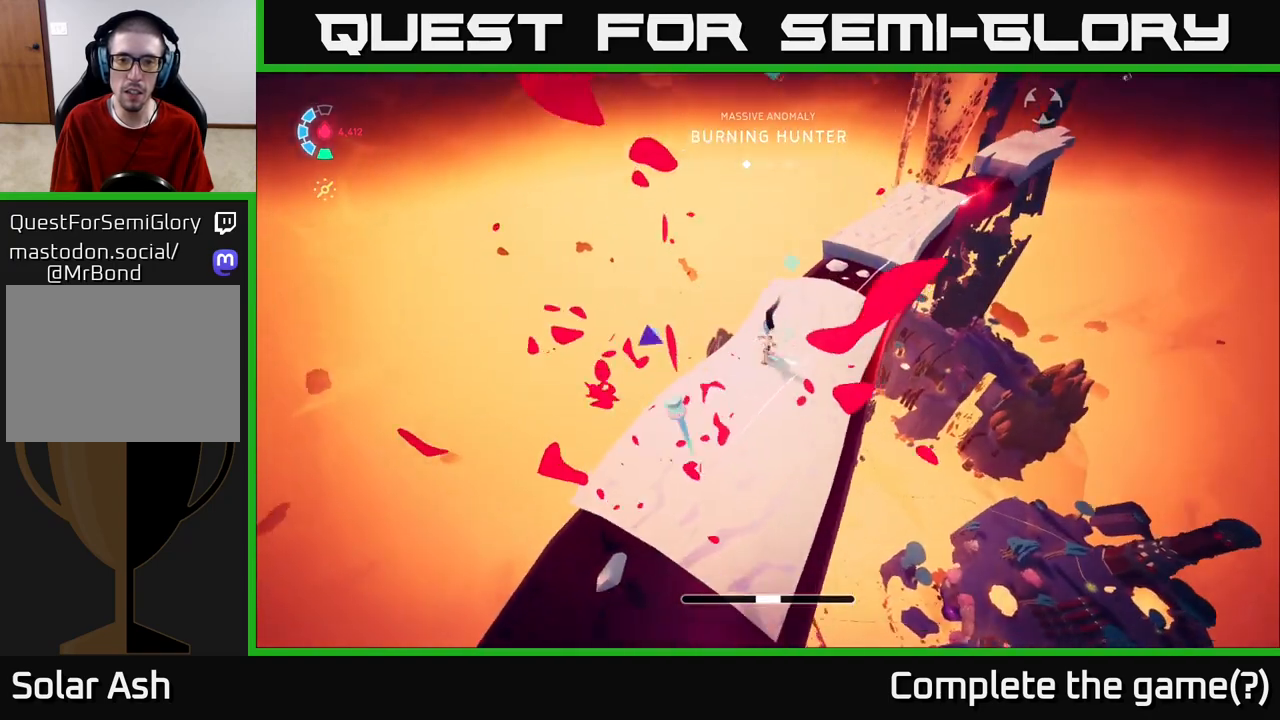
{"buttons": ["L2", "R2"], "left_stick": "up", "right_stick": "center", "events": [[33, "left_stick", "right"], [83, "right_stick", "right"], [117, "left_stick", "up-right"], [217, "L2", "down"], [267, "right_stick", "up"], [317, "left_stick", "up"], [333, "R2", "down"], [400, "right_stick", "center"]]}
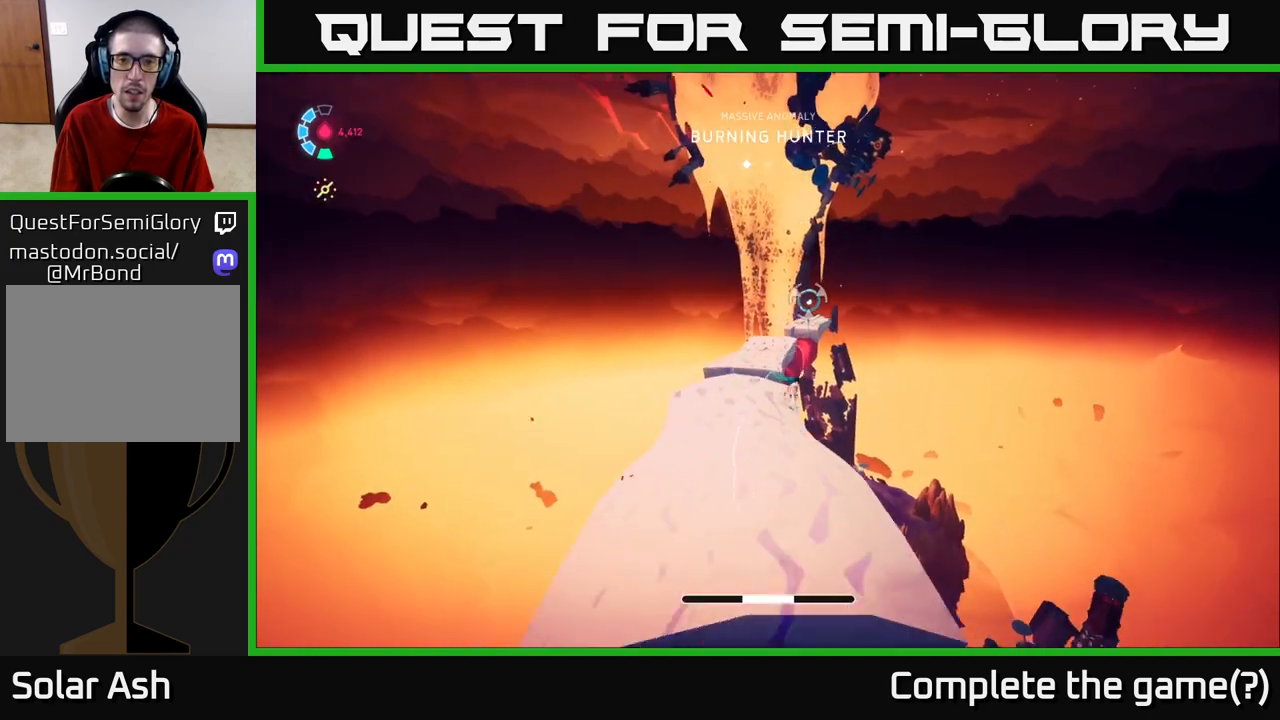
{"buttons": ["L2"], "left_stick": "up", "right_stick": "center", "events": [[50, "A", "down"], [400, "R2", "up"], [433, "A", "up"]]}
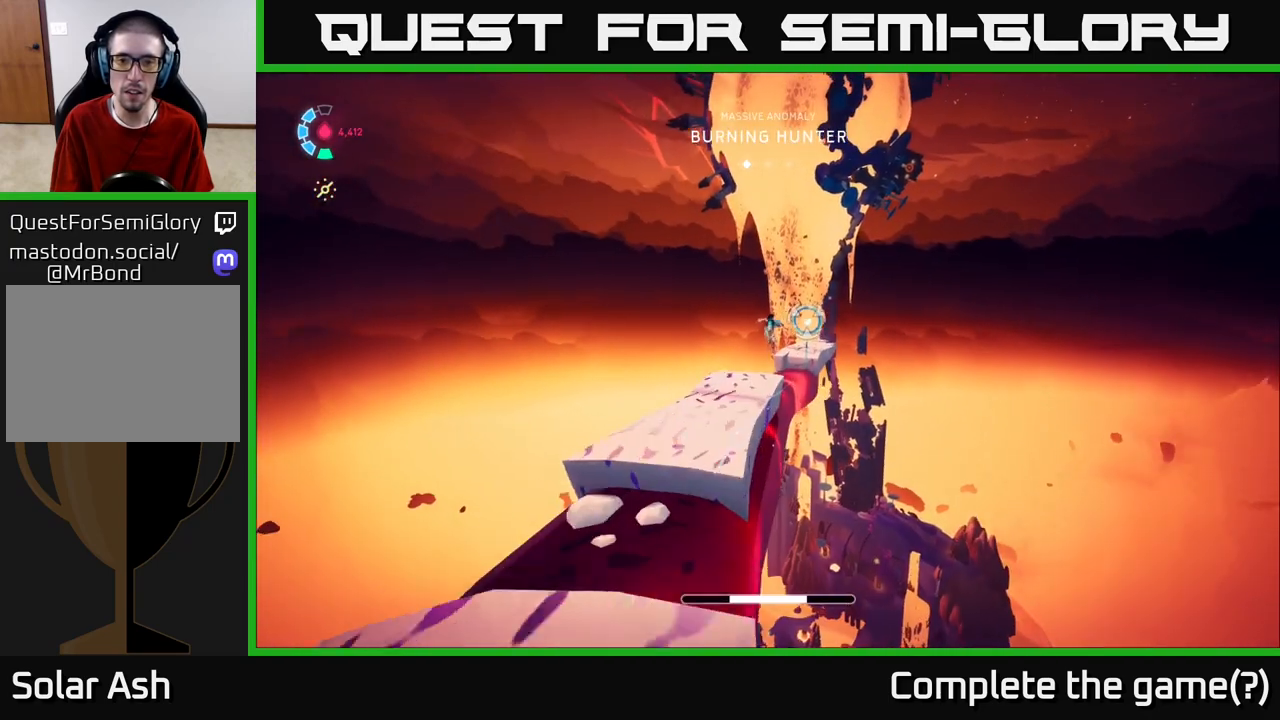
{"buttons": ["L2"], "left_stick": "up-right", "right_stick": "center", "events": [[283, "A", "down"], [433, "left_stick", "up-right"], [467, "A", "up"]]}
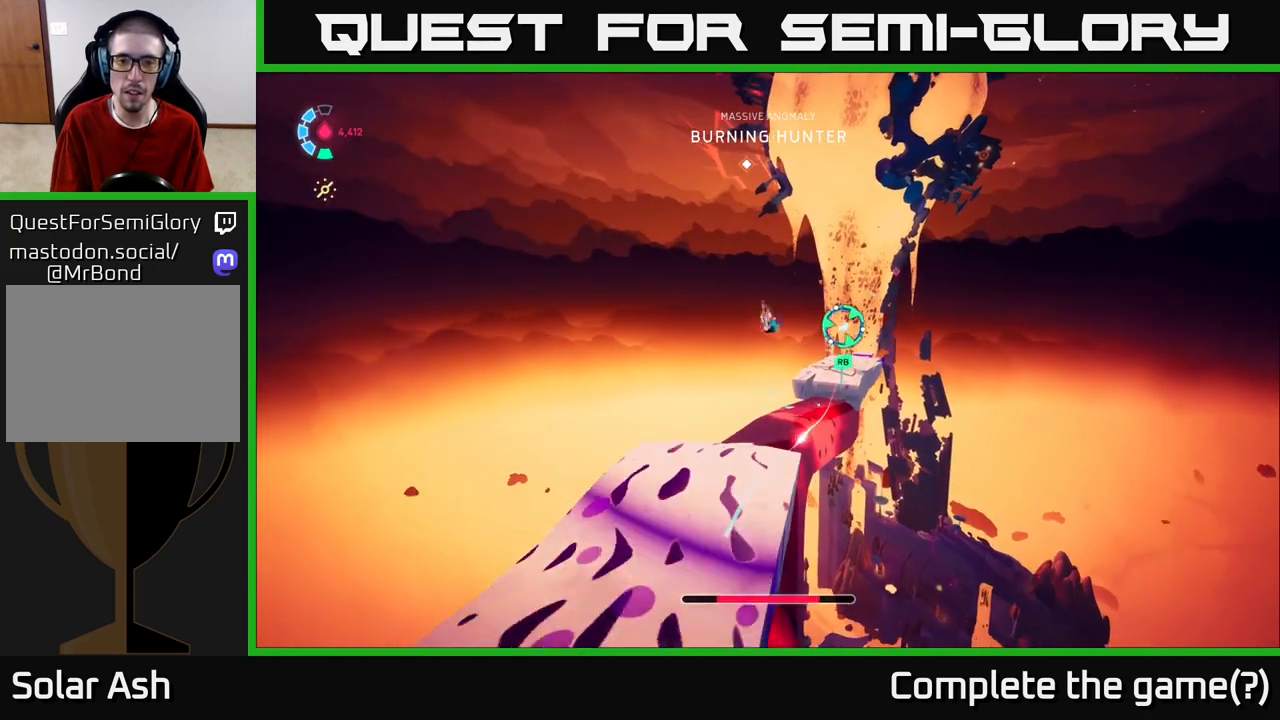
{"buttons": [], "left_stick": "center", "right_stick": "left", "events": [[250, "R1", "down"], [383, "R1", "up"], [417, "L2", "up"], [433, "right_stick", "left"], [483, "left_stick", "center"]]}
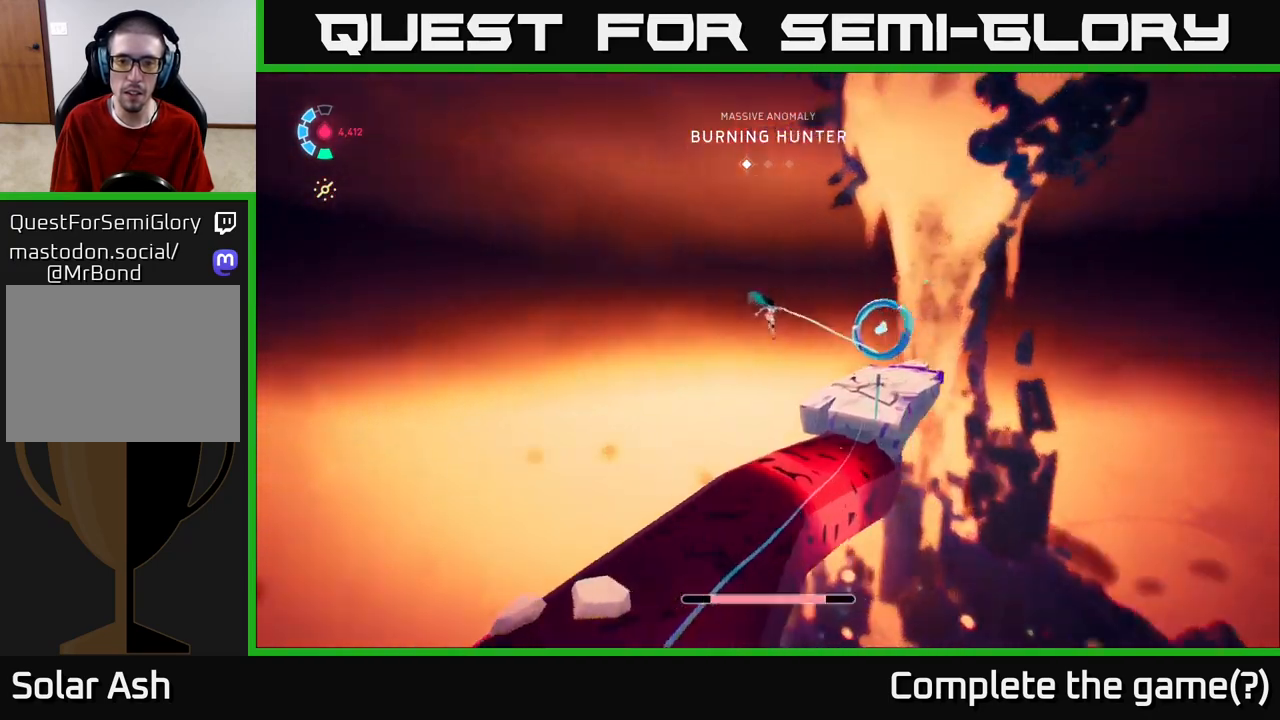
{"buttons": [], "left_stick": "center", "right_stick": "left", "events": []}
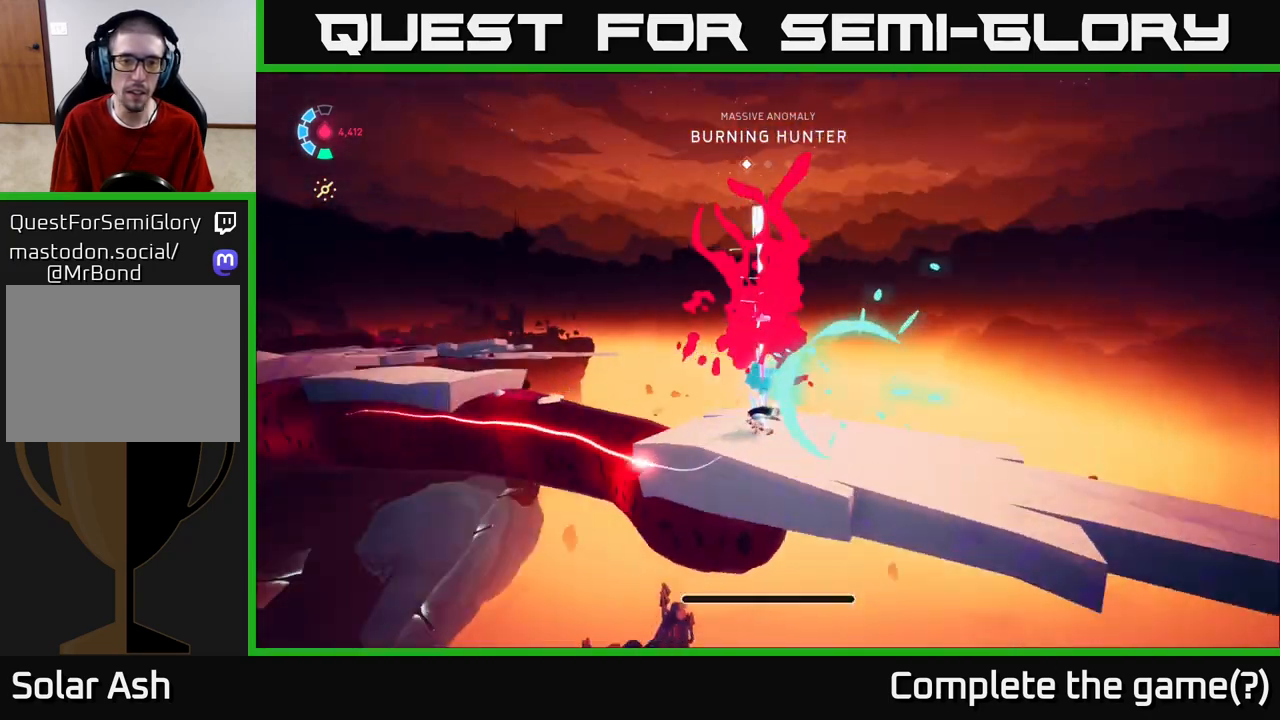
{"buttons": ["L2", "R2"], "left_stick": "up", "right_stick": "center", "events": [[133, "left_stick", "up-left"], [250, "left_stick", "up"], [317, "right_stick", "down"], [400, "L2", "down"], [400, "right_stick", "center"], [450, "R2", "down"]]}
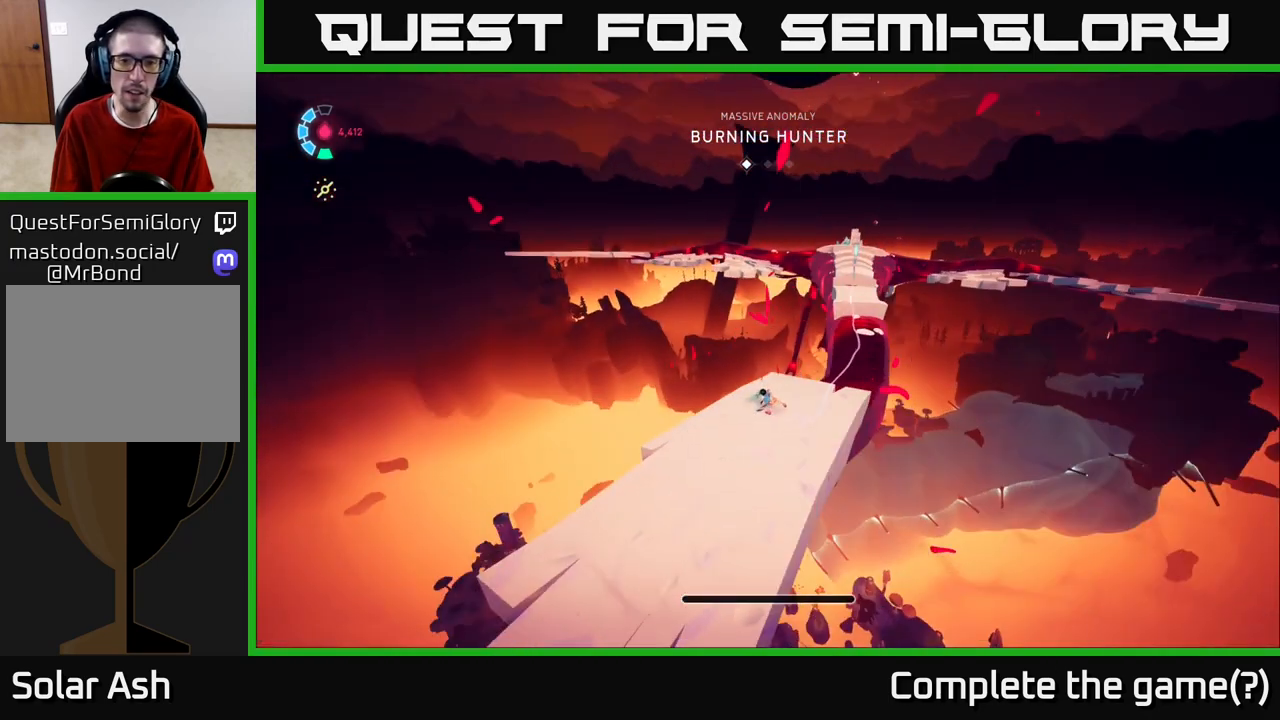
{"buttons": ["L2"], "left_stick": "up-right", "right_stick": "center", "events": [[167, "left_stick", "up-right"], [317, "L2", "up"], [350, "R2", "up"], [417, "L2", "down"]]}
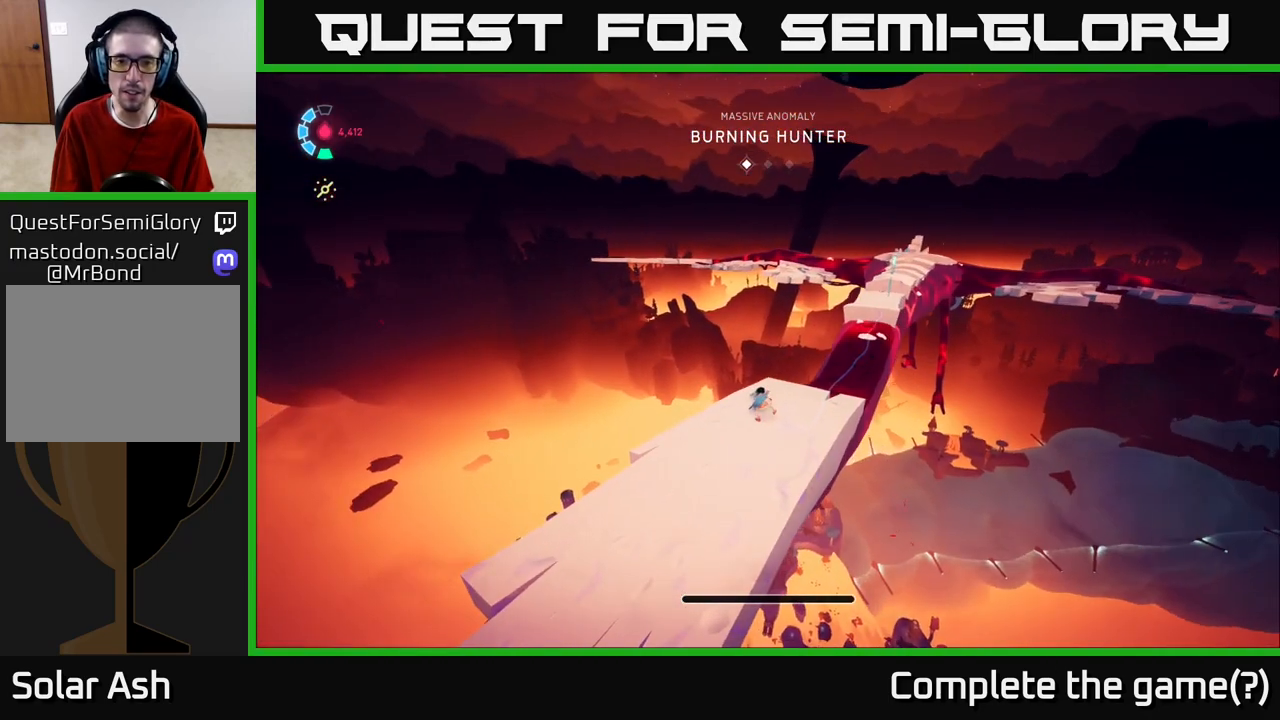
{"buttons": [], "left_stick": "up", "right_stick": "center", "events": [[50, "R2", "down"], [200, "left_stick", "up"], [317, "L2", "up"], [317, "R2", "up"]]}
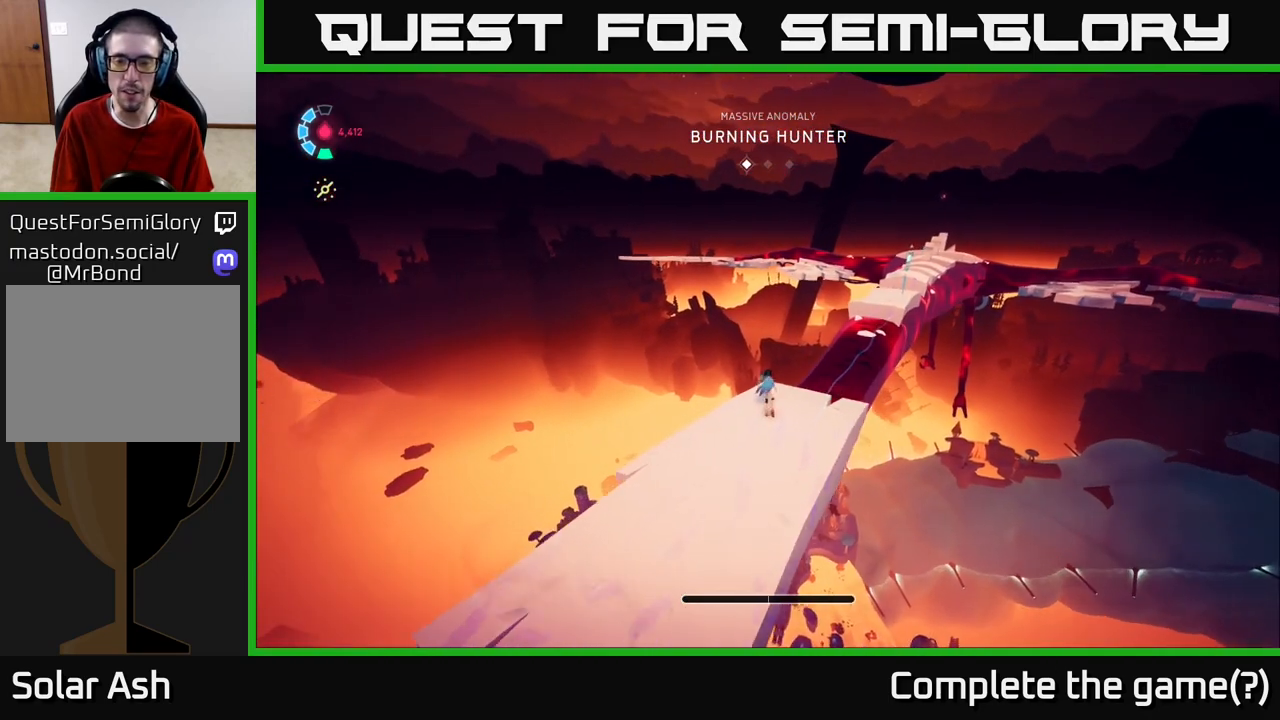
{"buttons": ["A", "L2", "R2"], "left_stick": "up", "right_stick": "center", "events": [[50, "right_stick", "right"], [233, "L2", "down"], [267, "right_stick", "center"], [317, "R2", "down"], [467, "A", "down"]]}
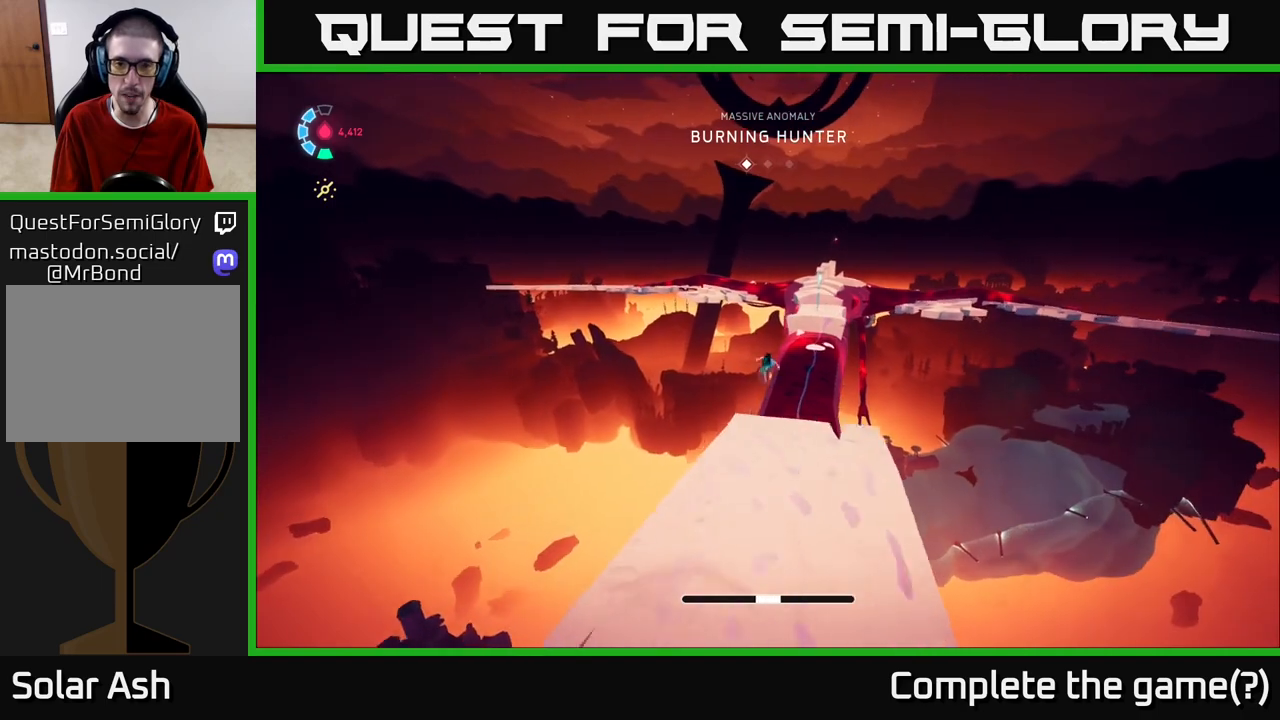
{"buttons": ["L2", "R2"], "left_stick": "up", "right_stick": "center", "events": [[150, "left_stick", "up-right"], [267, "A", "up"], [417, "A", "down"], [467, "left_stick", "up"], [483, "A", "up"]]}
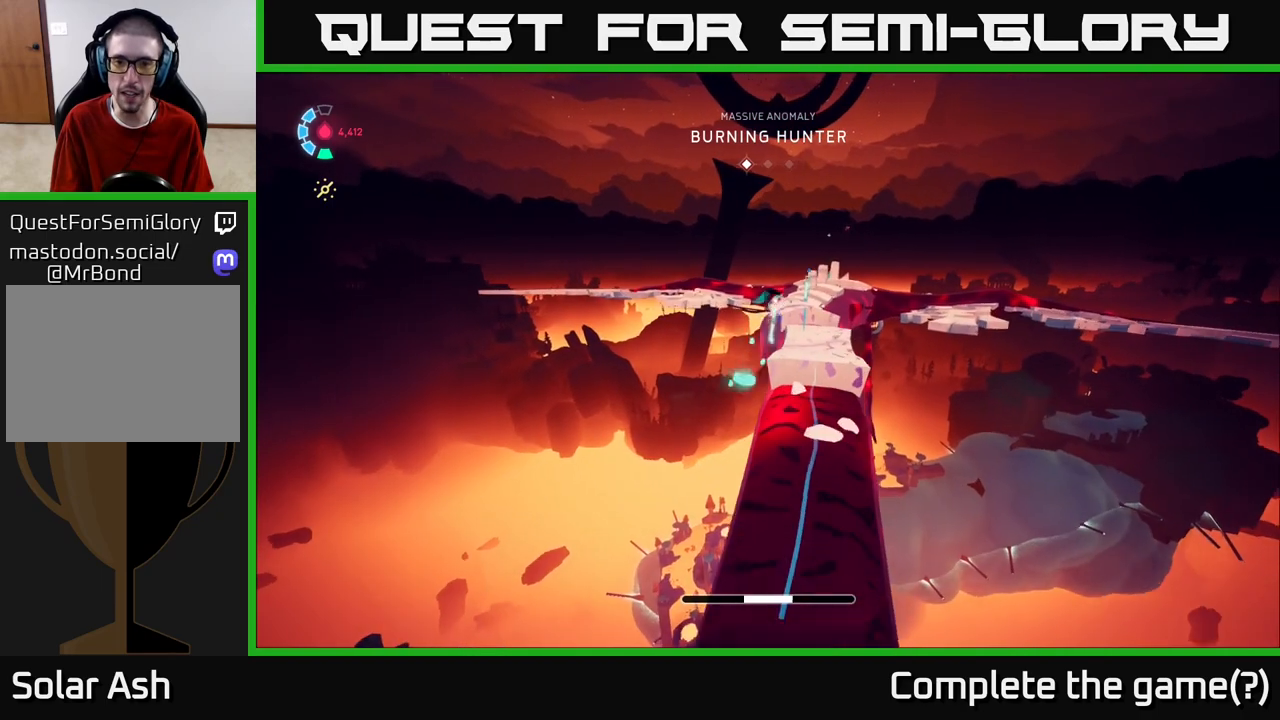
{"buttons": [], "left_stick": "up", "right_stick": "center", "events": [[17, "R2", "up"], [133, "L2", "up"]]}
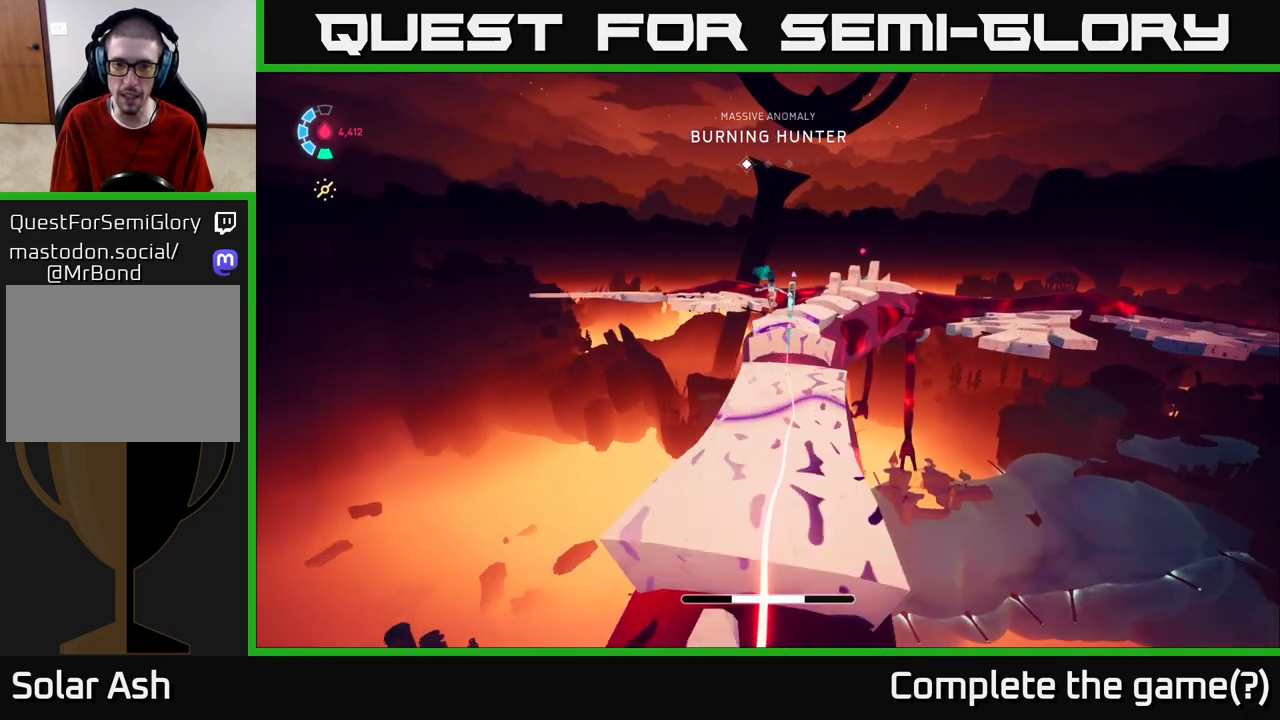
{"buttons": ["A", "X", "L2"], "left_stick": "up", "right_stick": "center", "events": [[100, "L2", "down"], [233, "A", "down"], [383, "A", "up"], [433, "A", "down"], [467, "X", "down"]]}
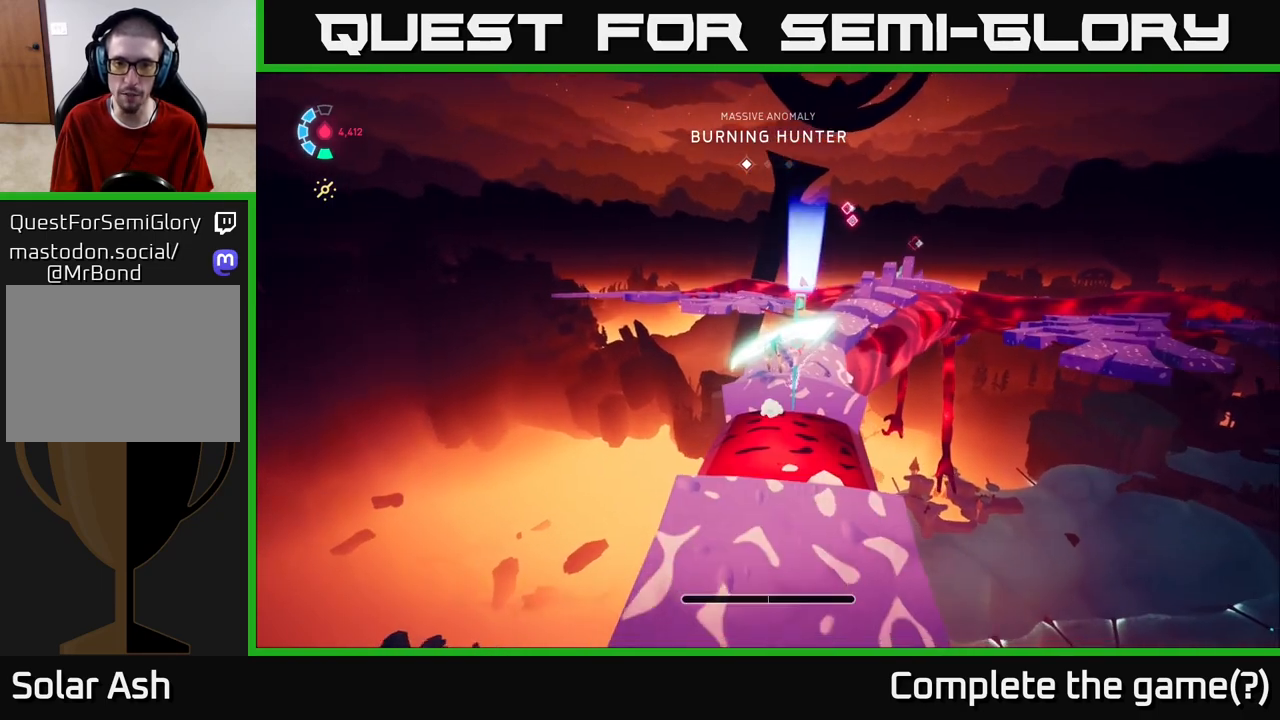
{"buttons": ["L2"], "left_stick": "up", "right_stick": "center", "events": [[100, "X", "up"], [133, "A", "up"], [250, "L2", "up"], [450, "L2", "down"]]}
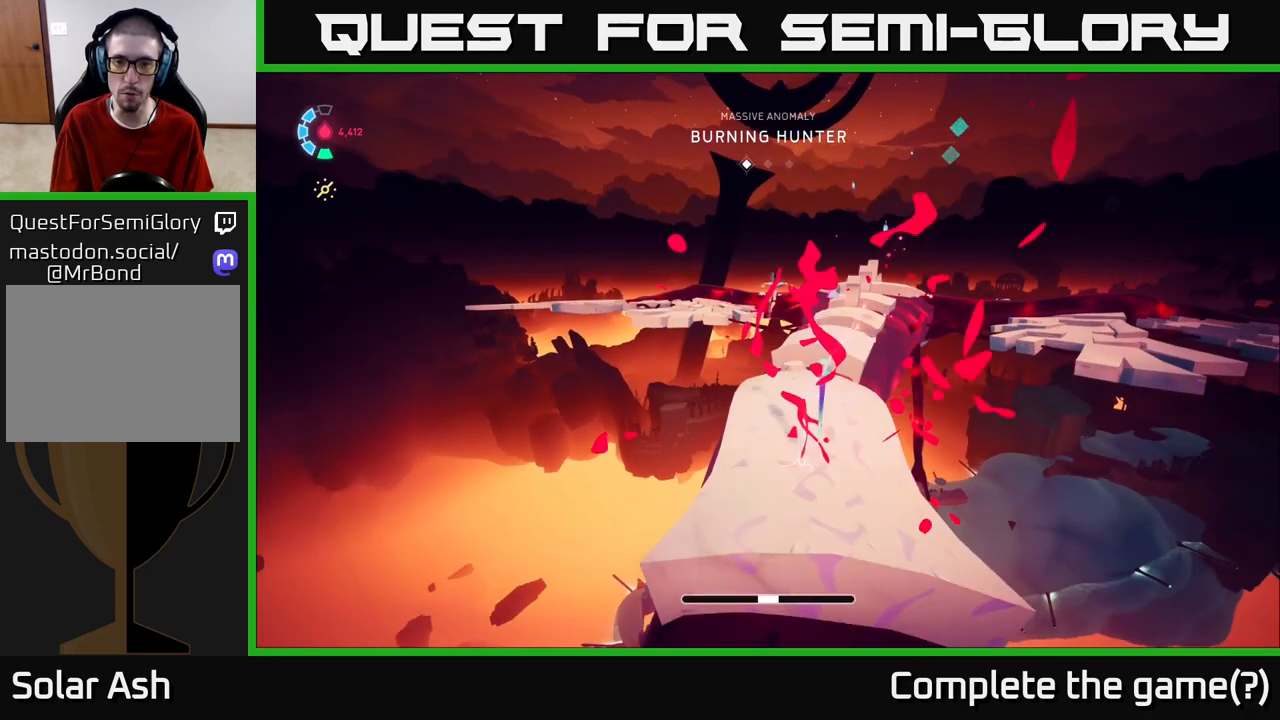
{"buttons": ["A", "L2"], "left_stick": "up", "right_stick": "center", "events": [[50, "A", "down"], [183, "left_stick", "up-right"], [283, "A", "up"], [350, "L2", "up"], [433, "left_stick", "up"], [450, "L2", "down"], [500, "A", "down"]]}
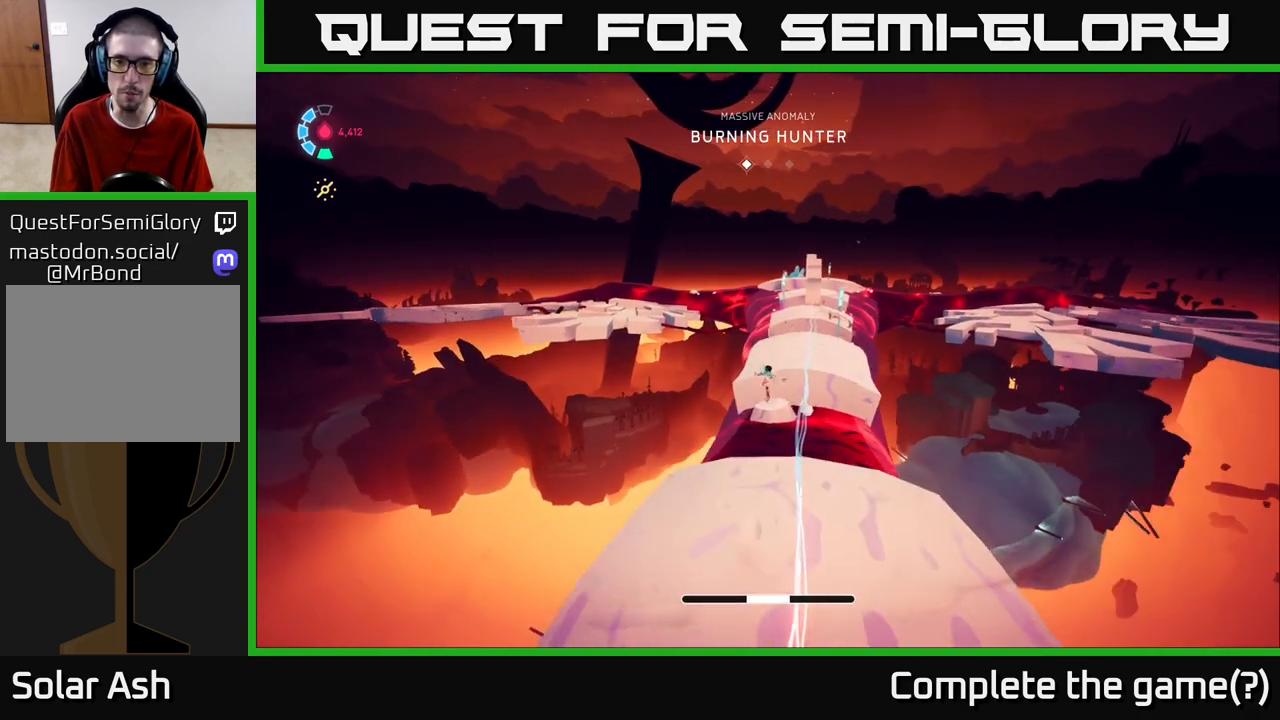
{"buttons": [], "left_stick": "up", "right_stick": "center", "events": [[117, "A", "up"], [150, "L2", "up"]]}
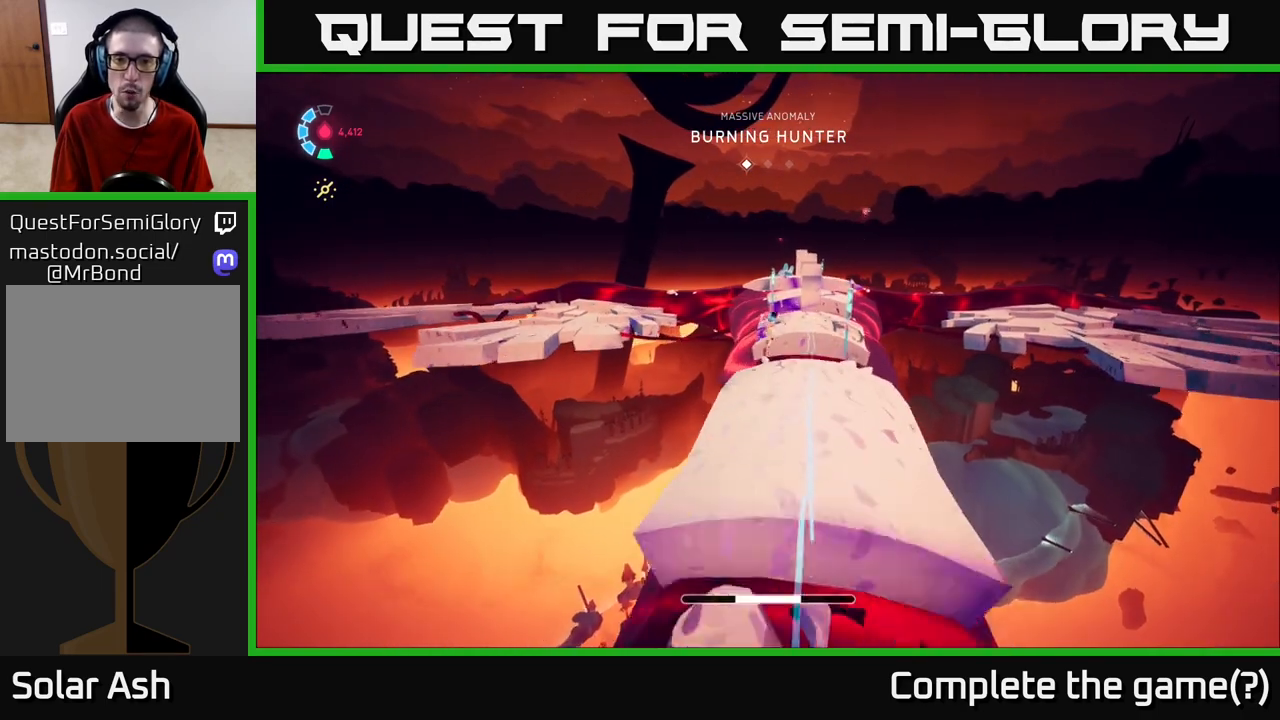
{"buttons": ["A", "X", "L2"], "left_stick": "up", "right_stick": "center", "events": [[67, "L2", "down"], [117, "A", "down"], [117, "R2", "down"], [283, "left_stick", "up-right"], [317, "A", "up"], [350, "R2", "up"], [400, "A", "down"], [417, "X", "down"], [483, "left_stick", "up"]]}
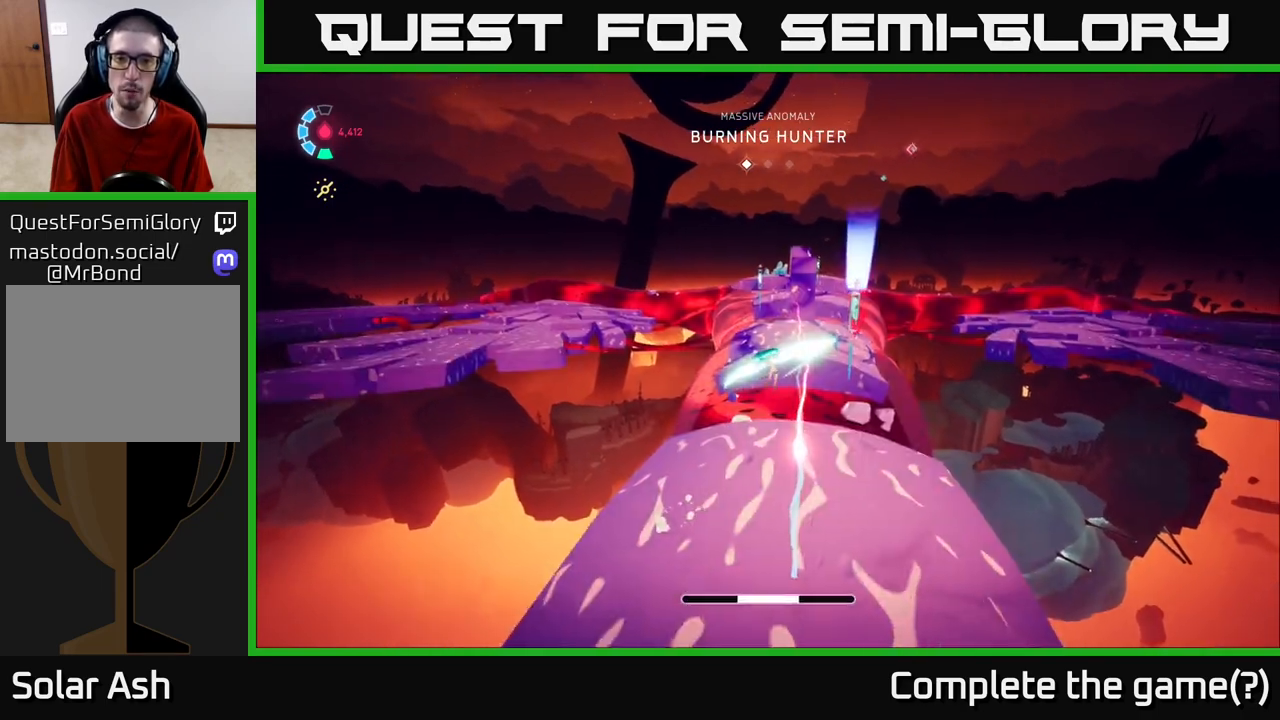
{"buttons": [], "left_stick": "up", "right_stick": "center", "events": [[50, "X", "up"], [117, "A", "up"], [167, "L2", "up"]]}
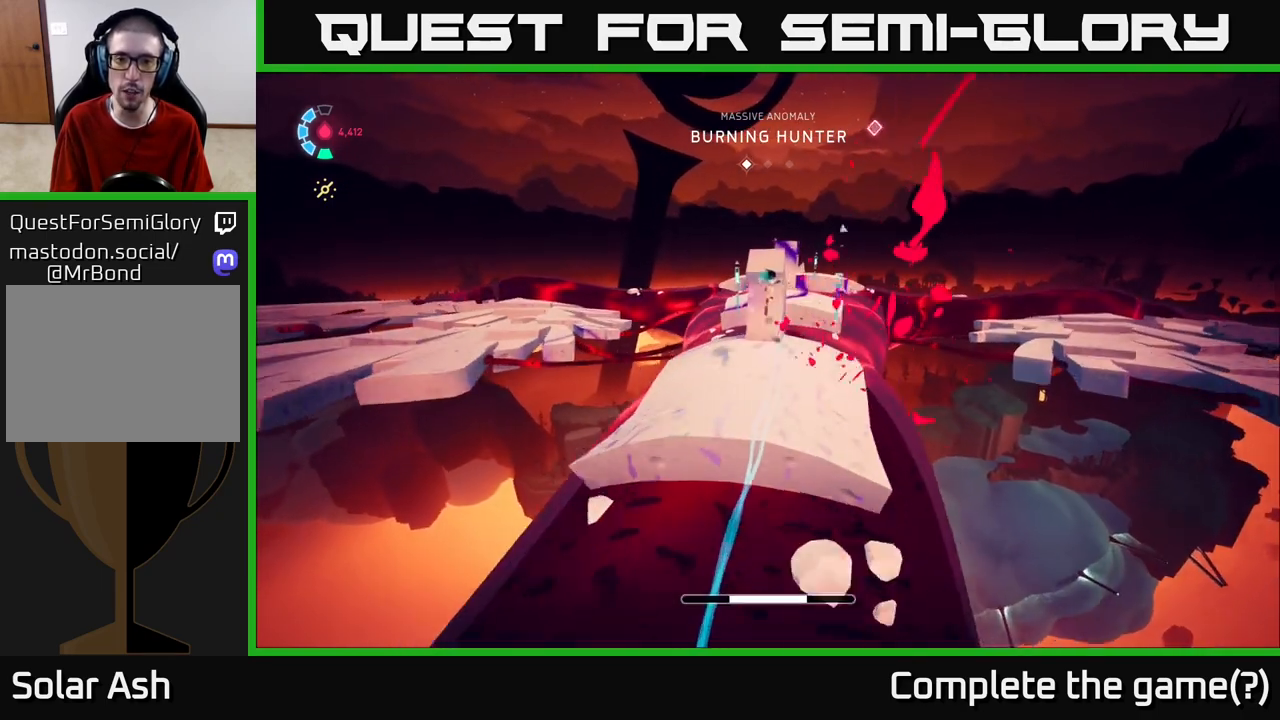
{"buttons": ["A", "L2"], "left_stick": "up", "right_stick": "center", "events": [[317, "A", "down"], [350, "L2", "down"]]}